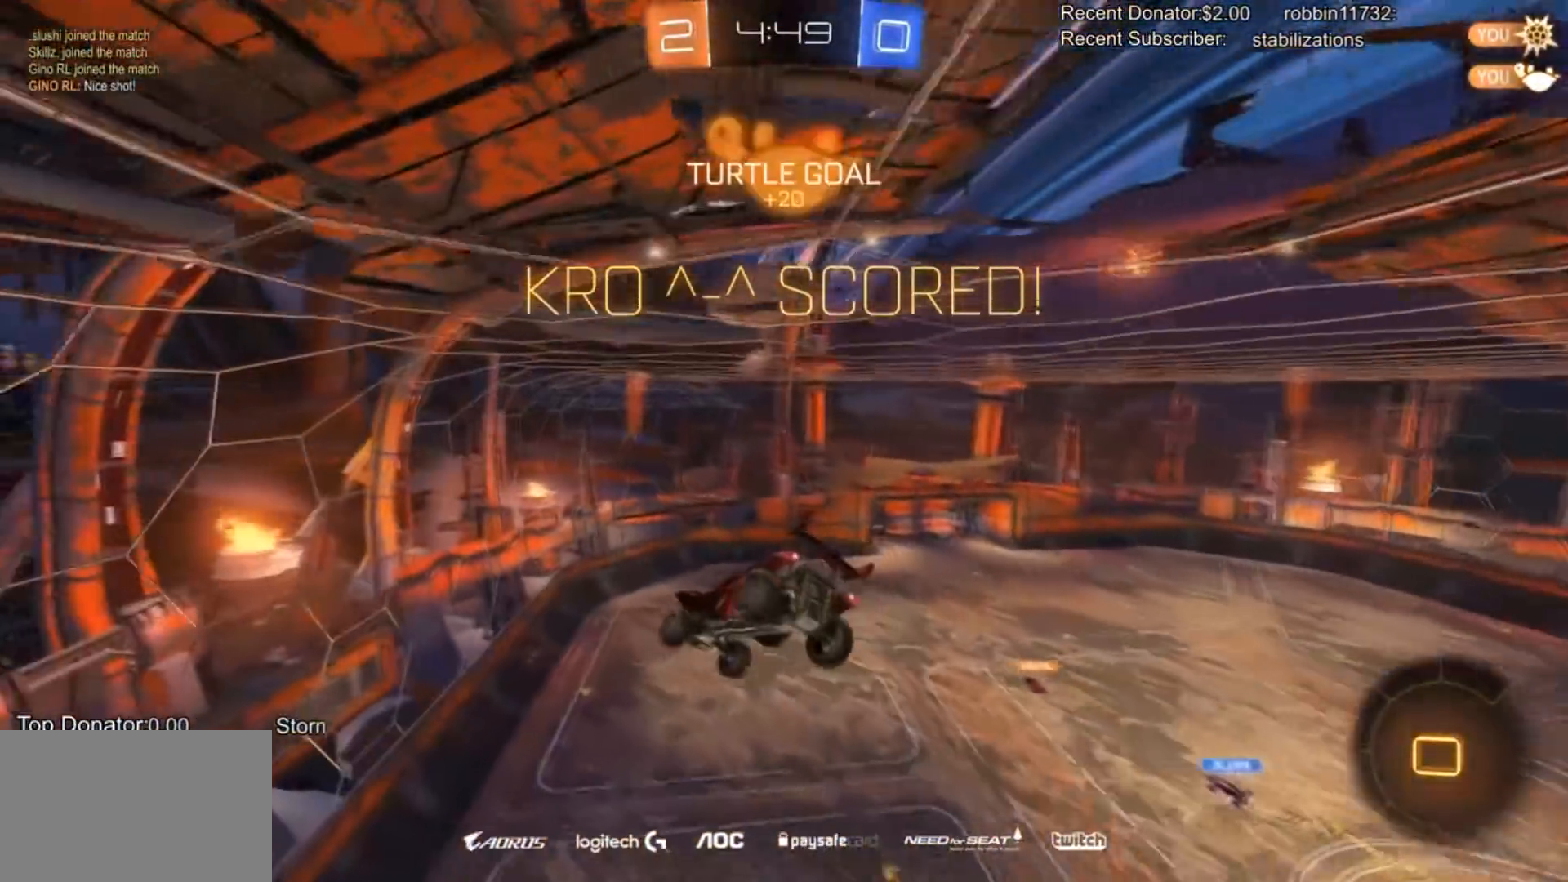
Gameplay with a controller (PlayStation layout); each line is a JSON object with the inputs held at the frame after it. "events" lists button and stick changes between this image and that frame as [ms after this image, input, new state], when the widget could be followed in between.
{"buttons": [], "left_stick": "center", "right_stick": "center", "events": []}
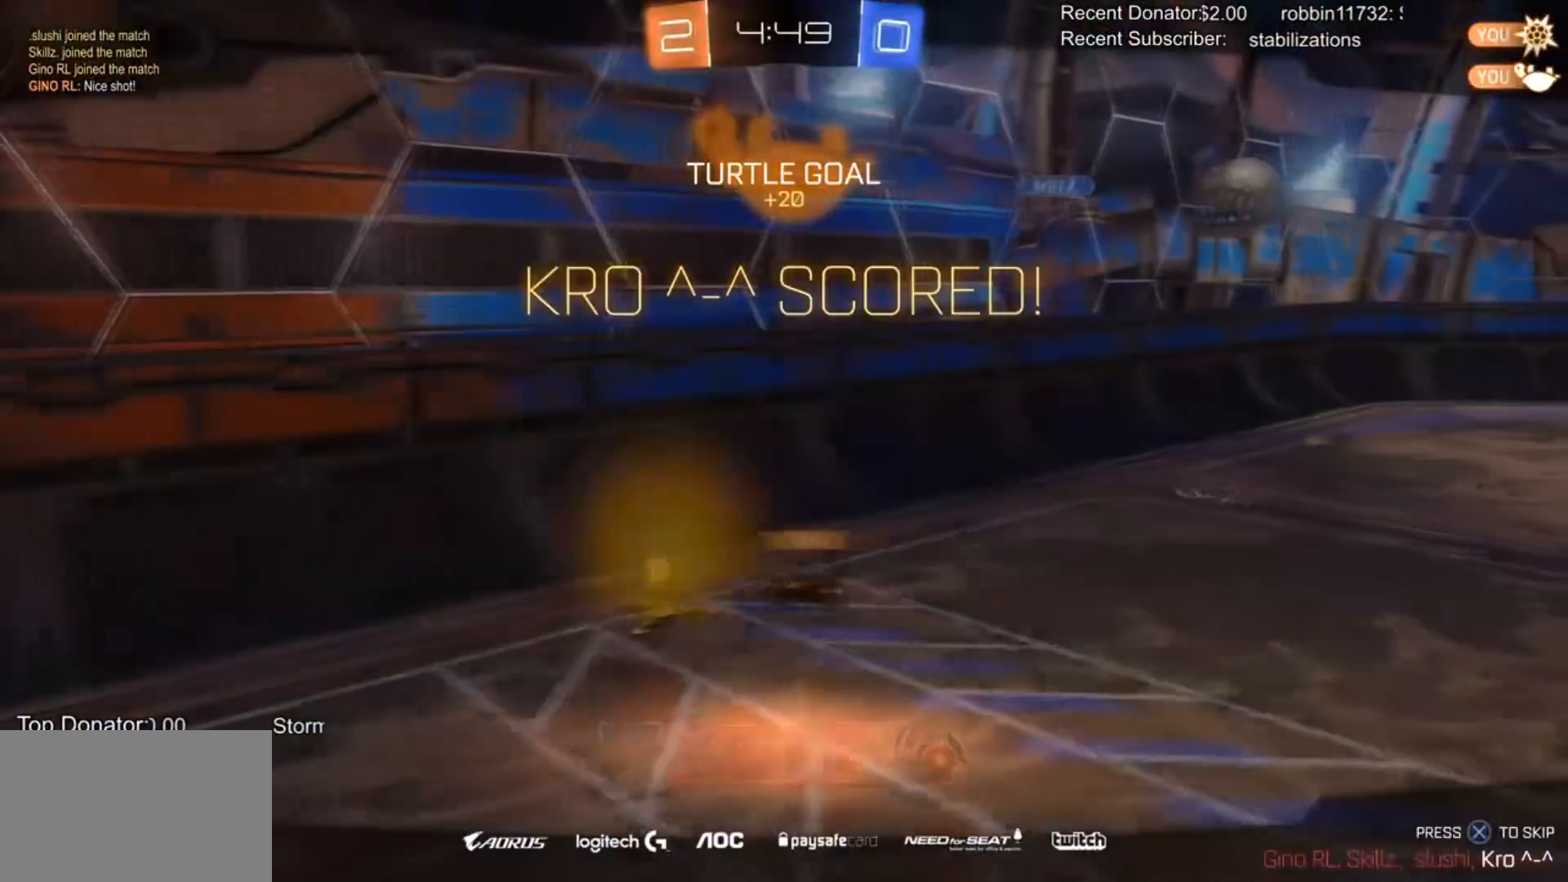
{"buttons": [], "left_stick": "center", "right_stick": "center", "events": [[334, "CROSS", "down"], [467, "CROSS", "up"]]}
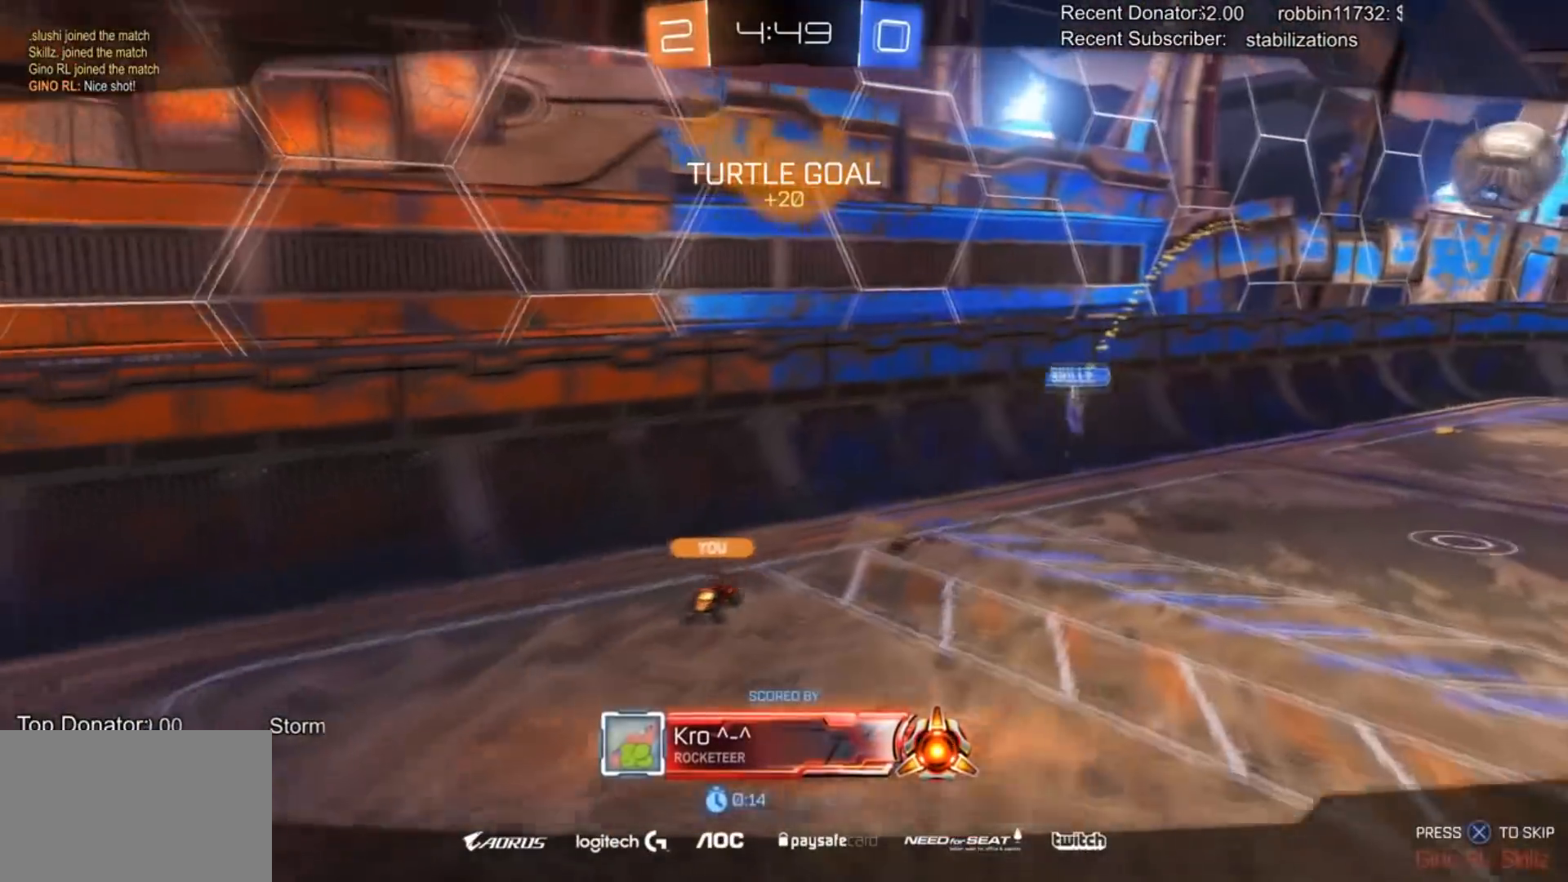
{"buttons": ["DPAD_RIGHT"], "left_stick": "center", "right_stick": "center", "events": [[200, "DPAD_LEFT", "down"], [333, "DPAD_LEFT", "up"], [400, "DPAD_RIGHT", "down"]]}
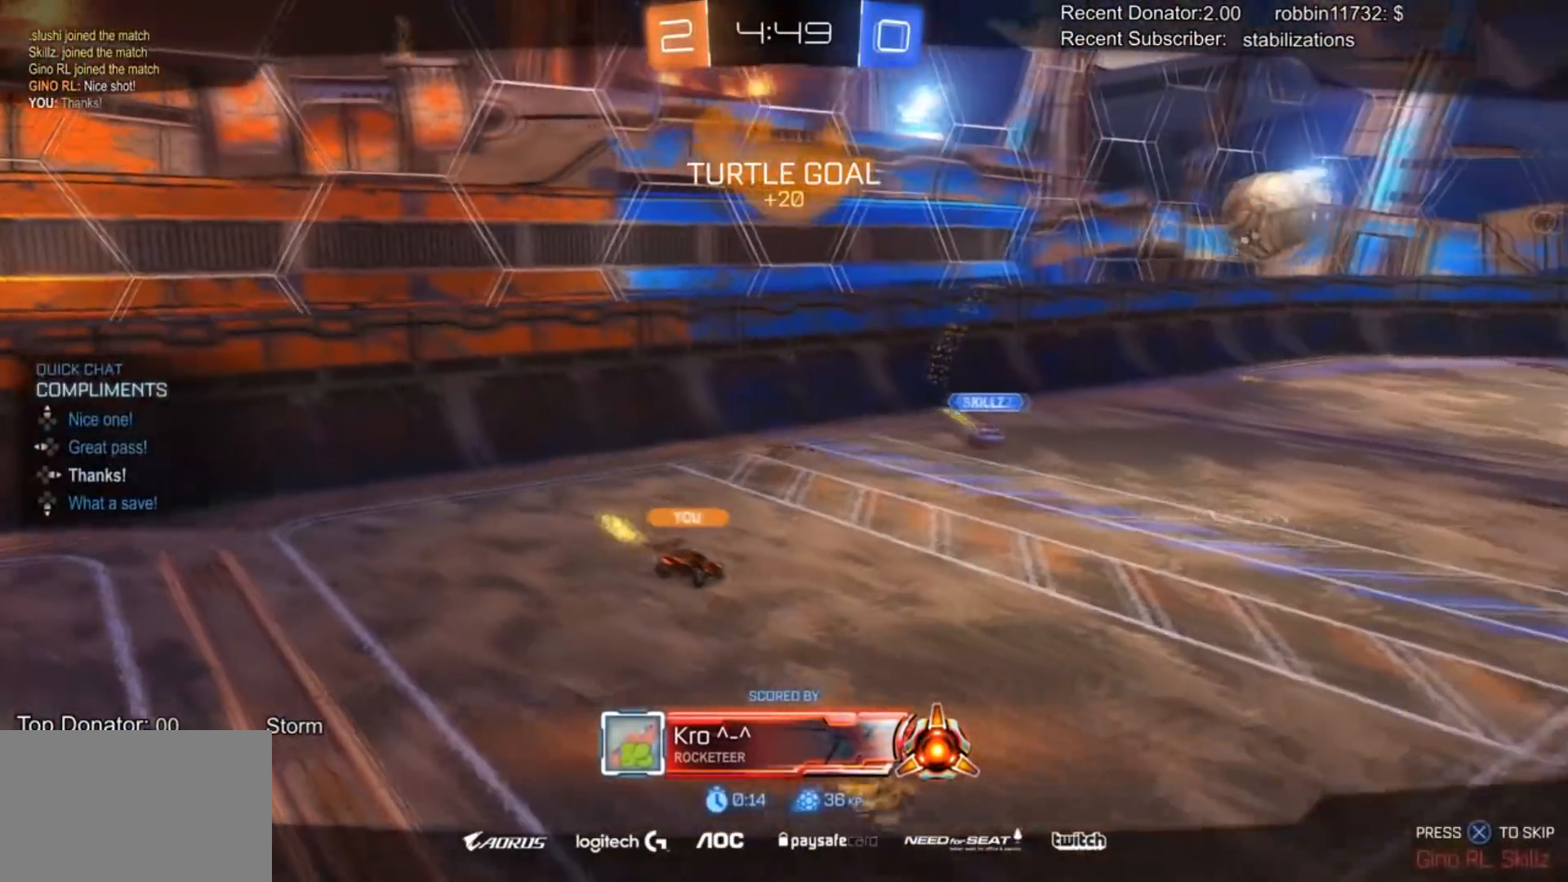
{"buttons": ["R2"], "left_stick": "center", "right_stick": "center", "events": [[34, "DPAD_RIGHT", "up"], [401, "R2", "down"]]}
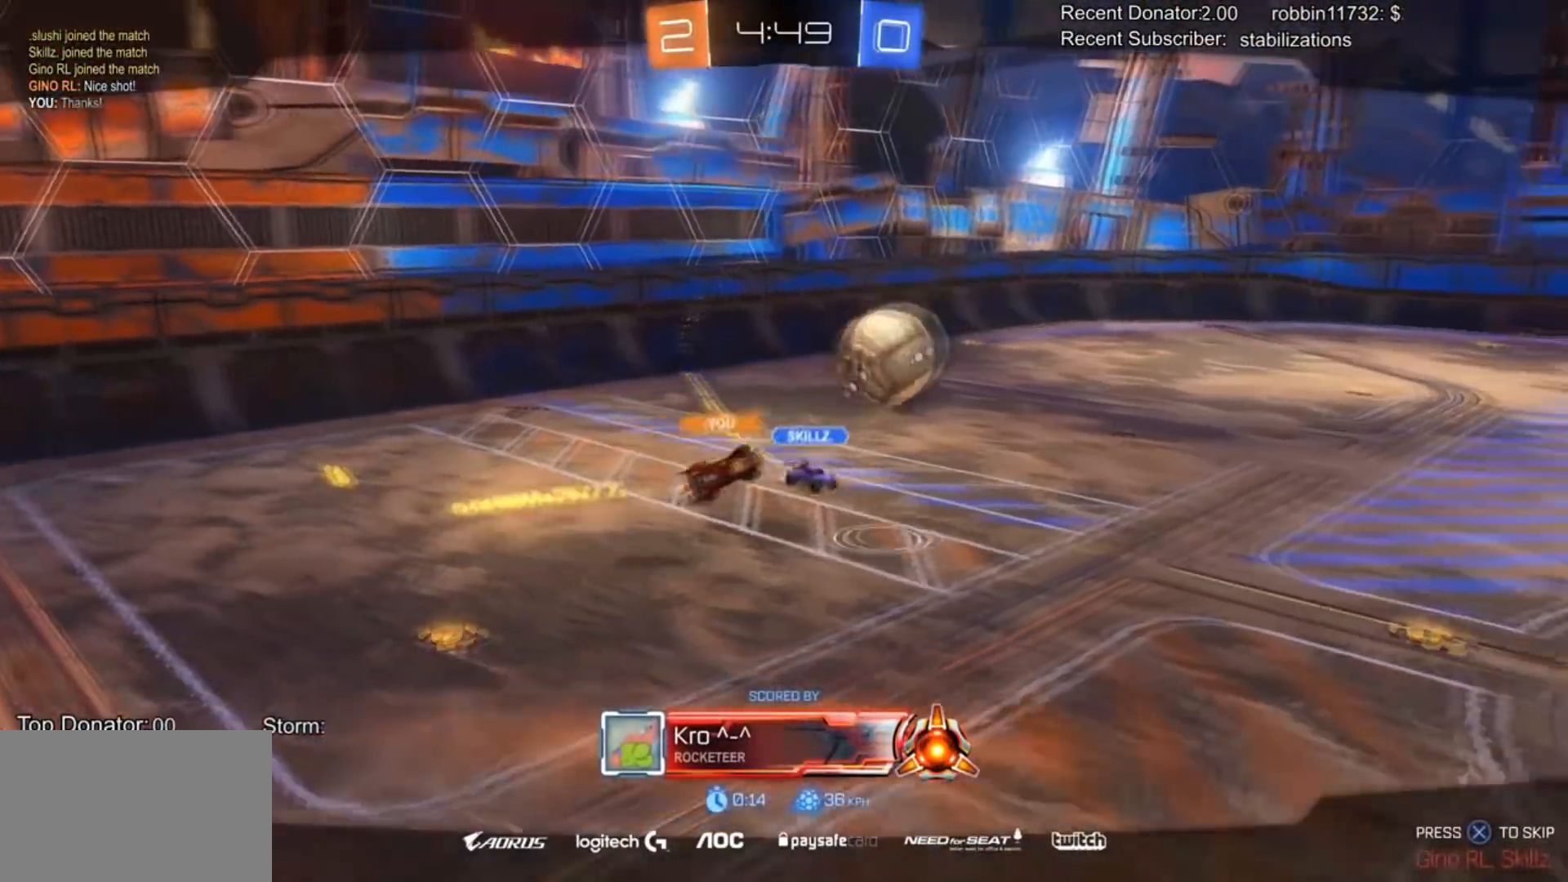
{"buttons": ["R2"], "left_stick": "center", "right_stick": "center", "events": []}
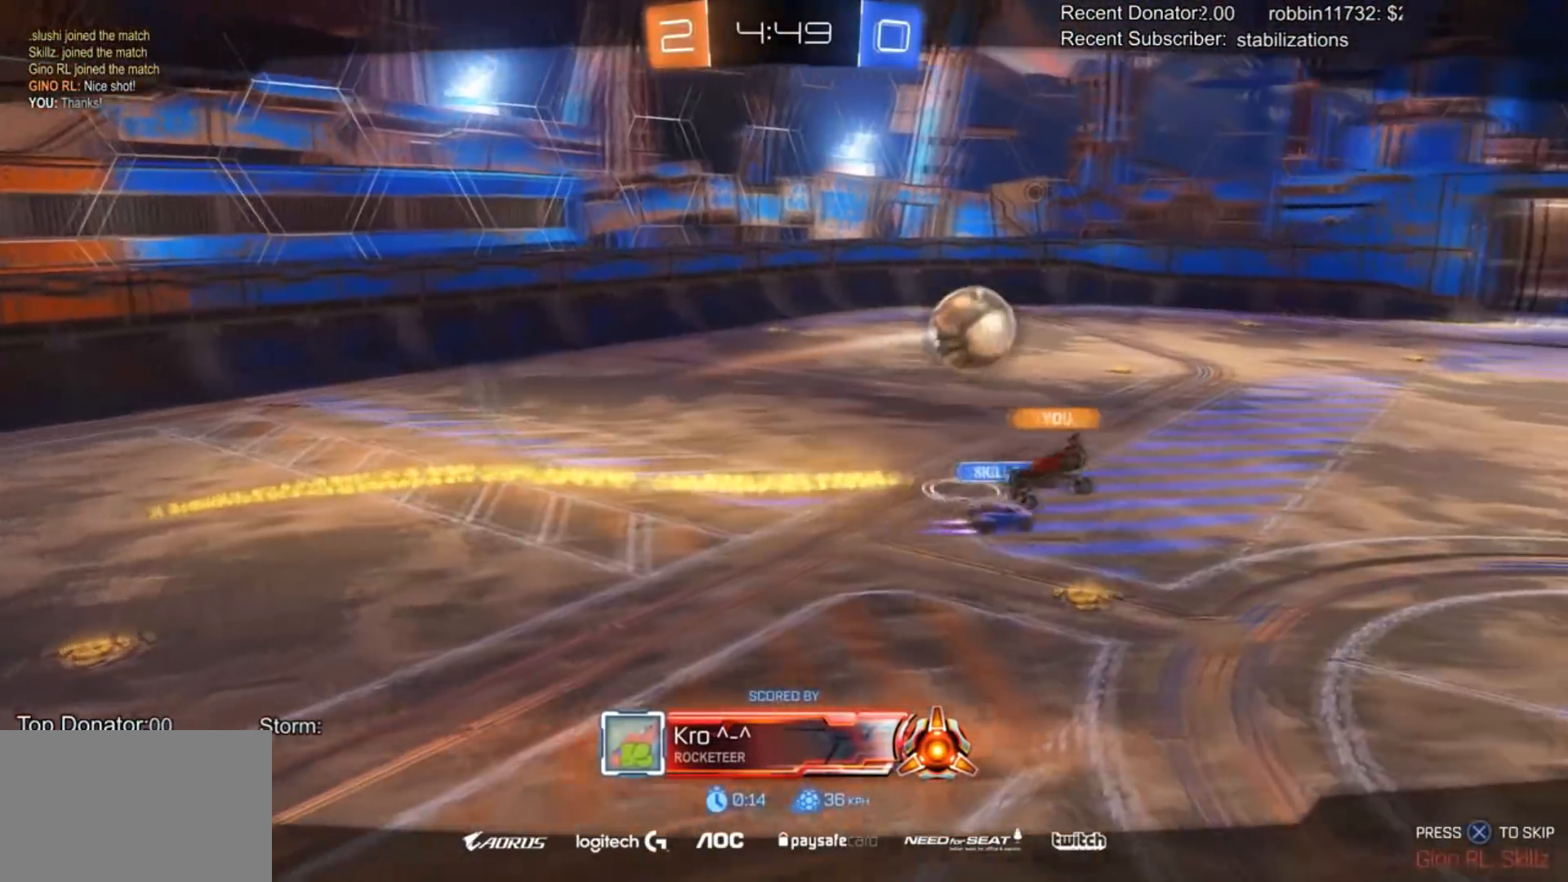
{"buttons": ["R2"], "left_stick": "center", "right_stick": "center", "events": []}
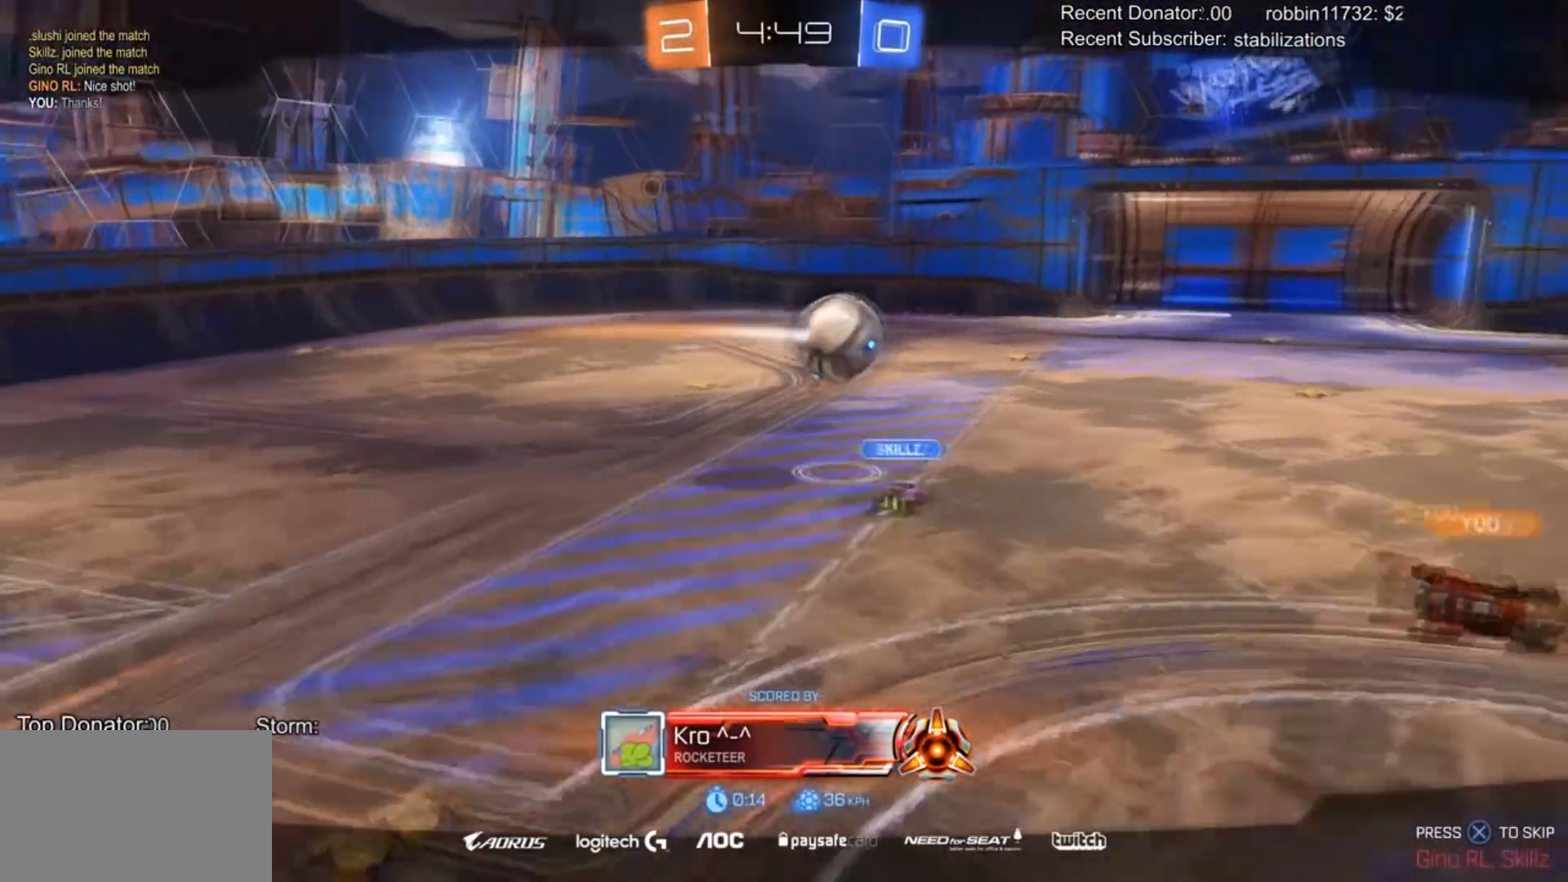
{"buttons": ["R2"], "left_stick": "center", "right_stick": "center", "events": []}
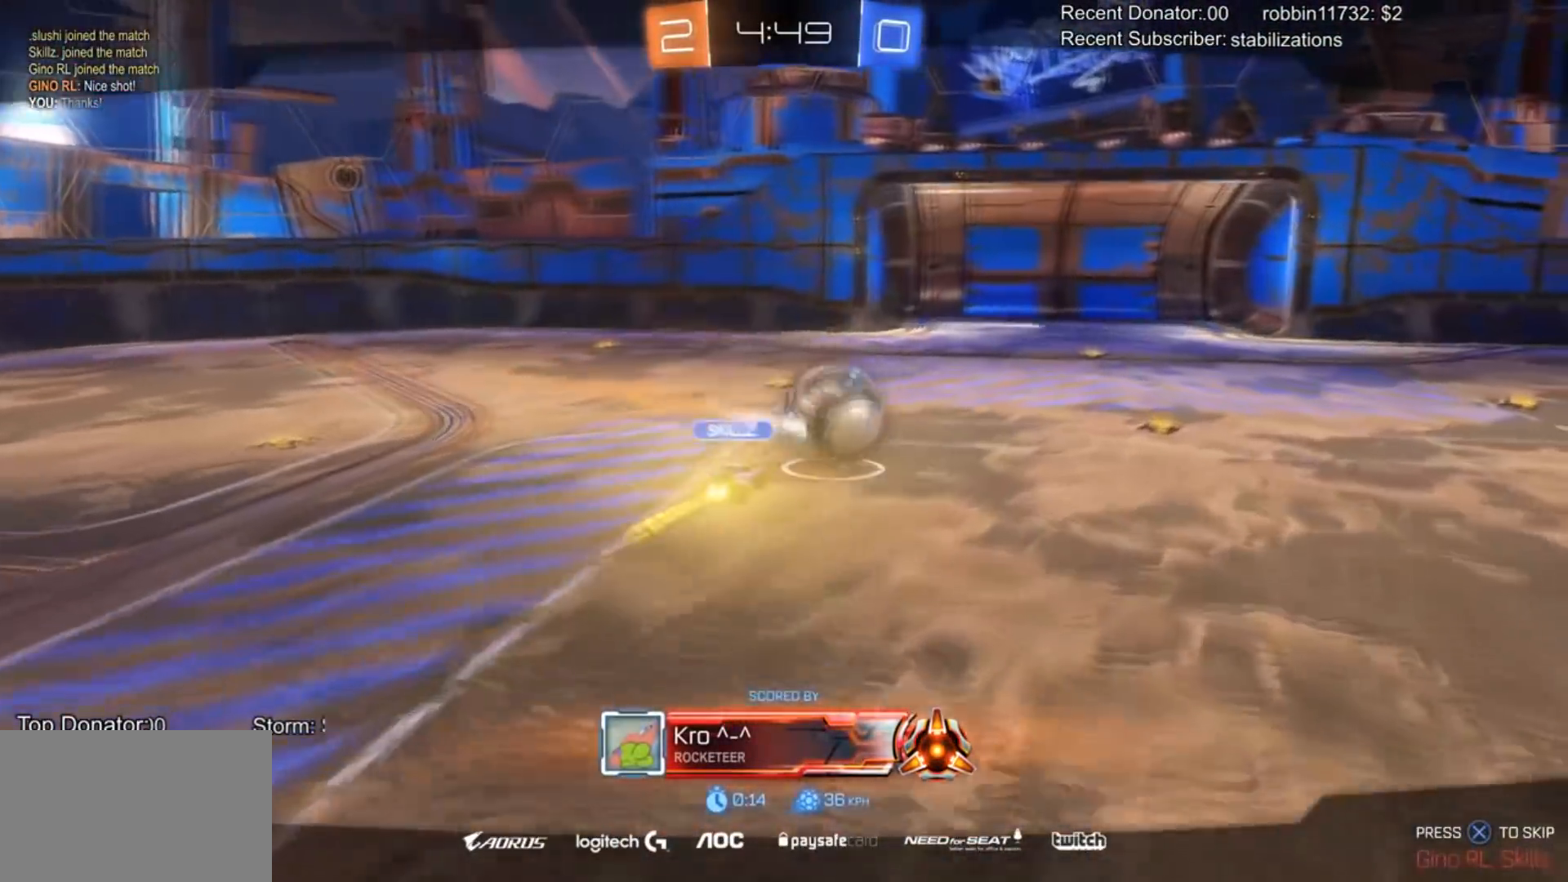
{"buttons": ["R2"], "left_stick": "center", "right_stick": "center", "events": []}
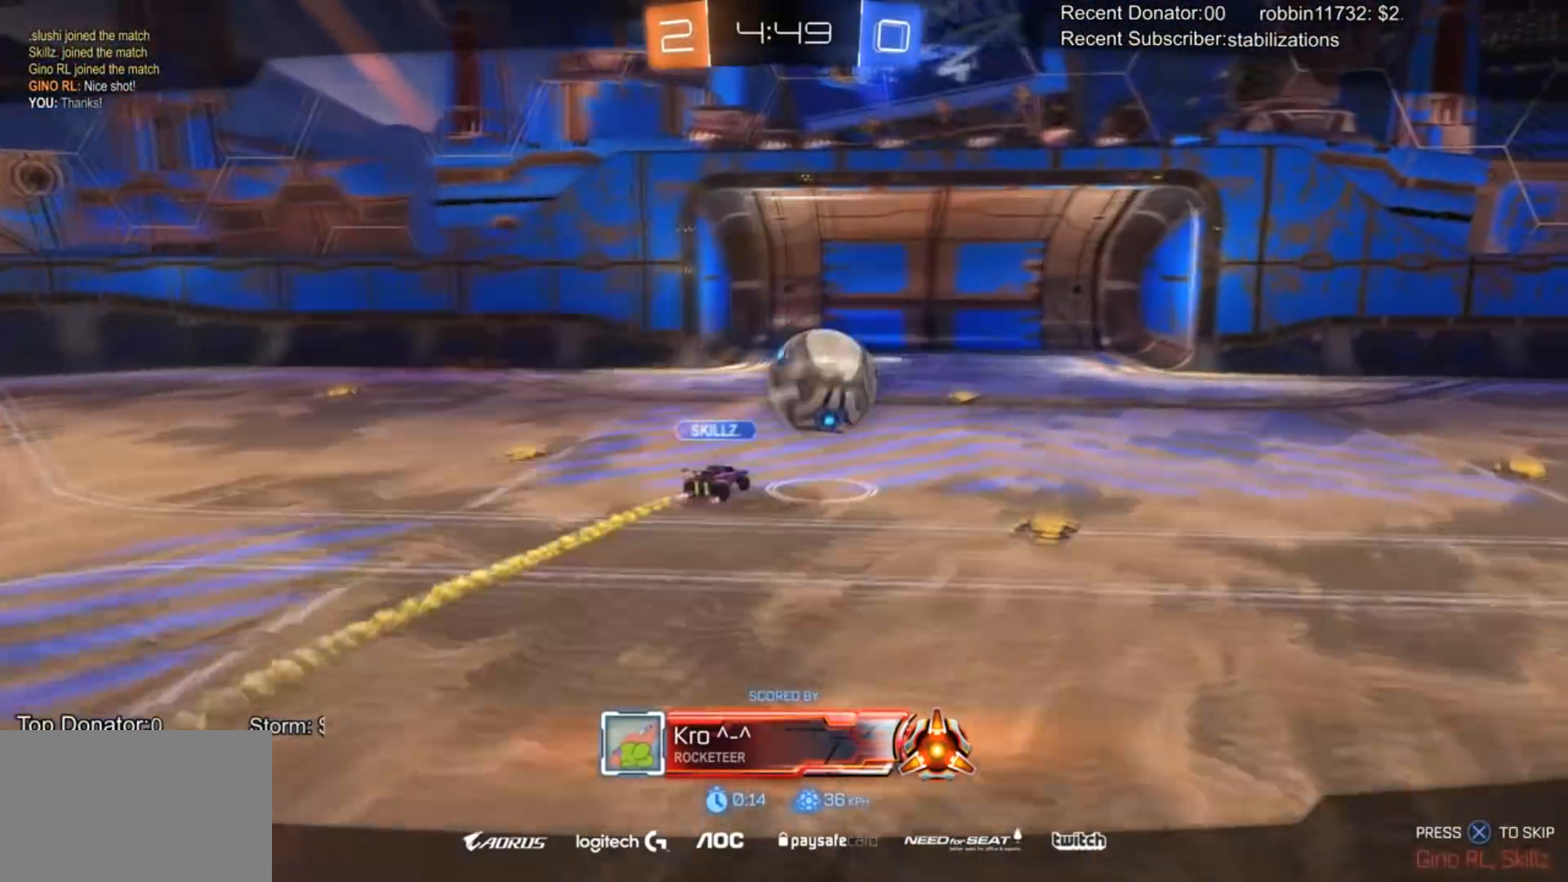
{"buttons": ["R2"], "left_stick": "center", "right_stick": "center", "events": []}
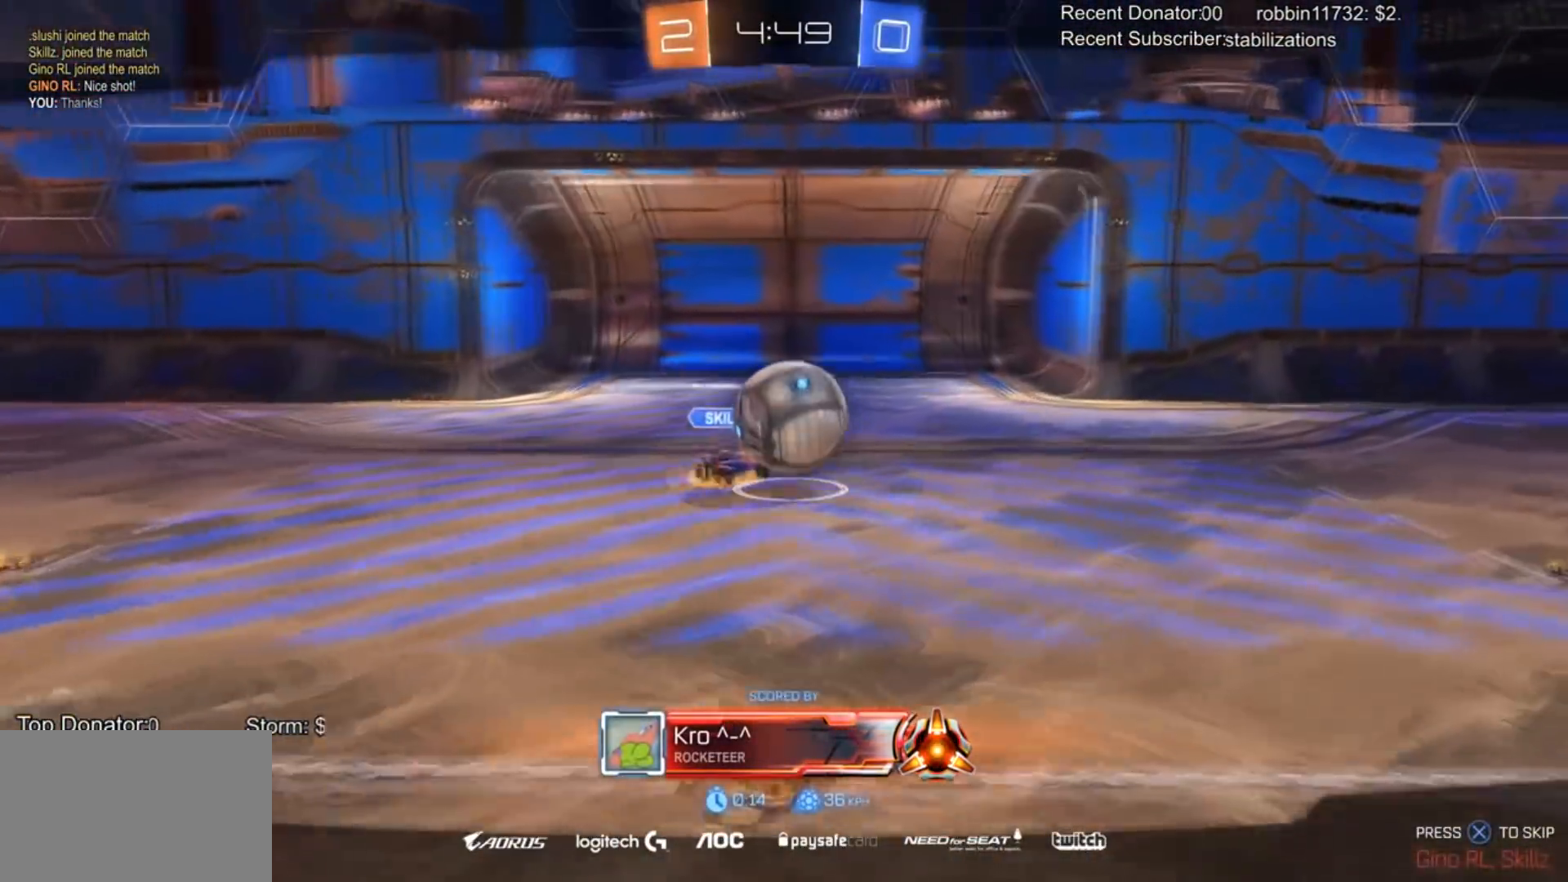
{"buttons": [], "left_stick": "center", "right_stick": "center", "events": [[300, "R2", "up"]]}
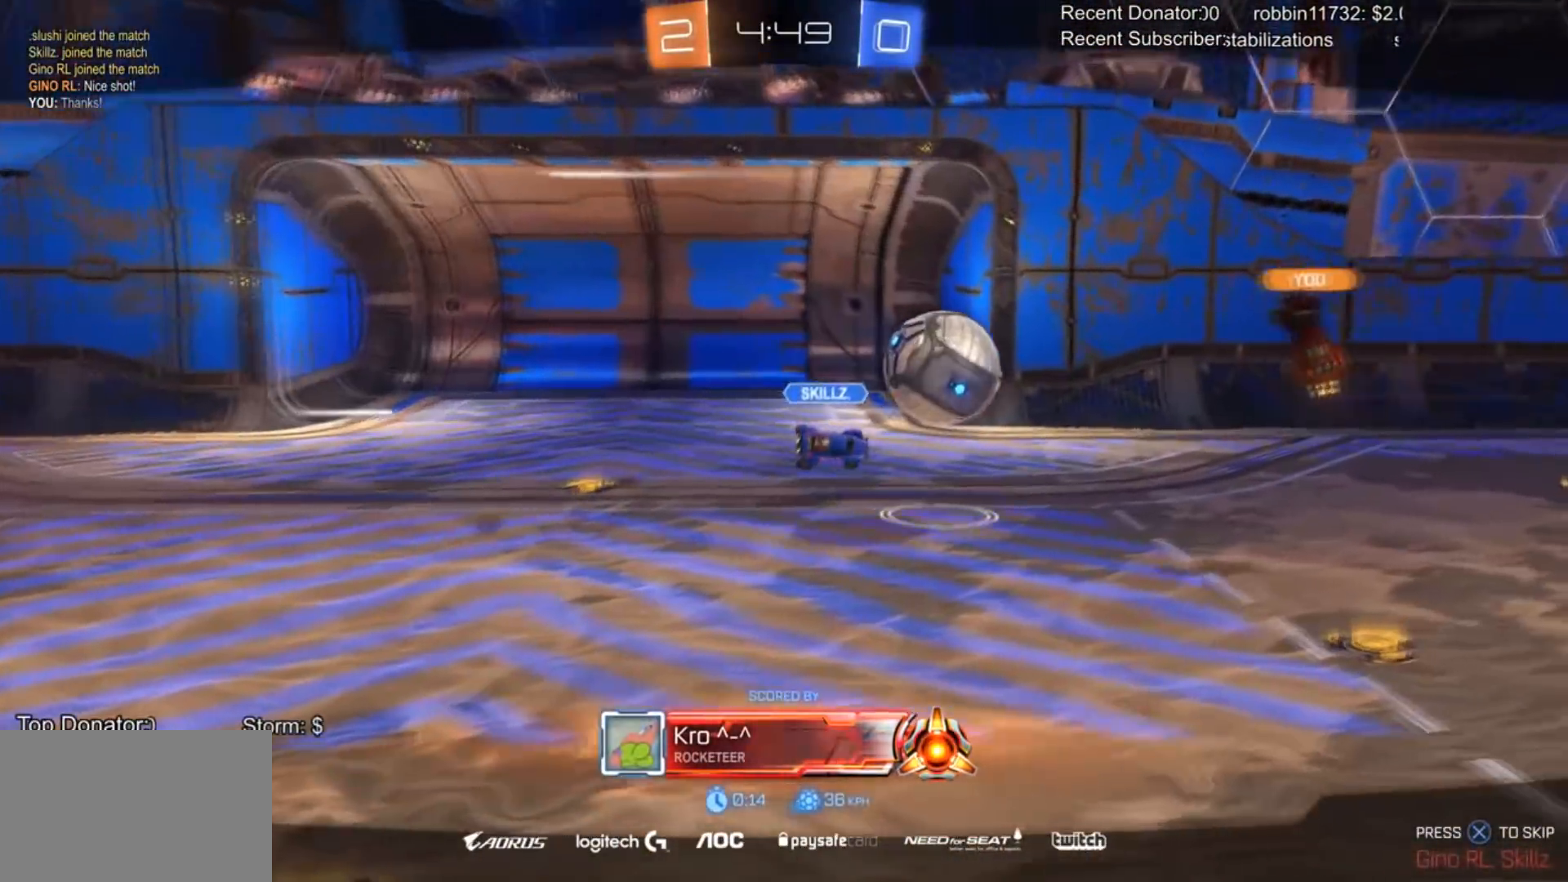
{"buttons": [], "left_stick": "center", "right_stick": "center", "events": []}
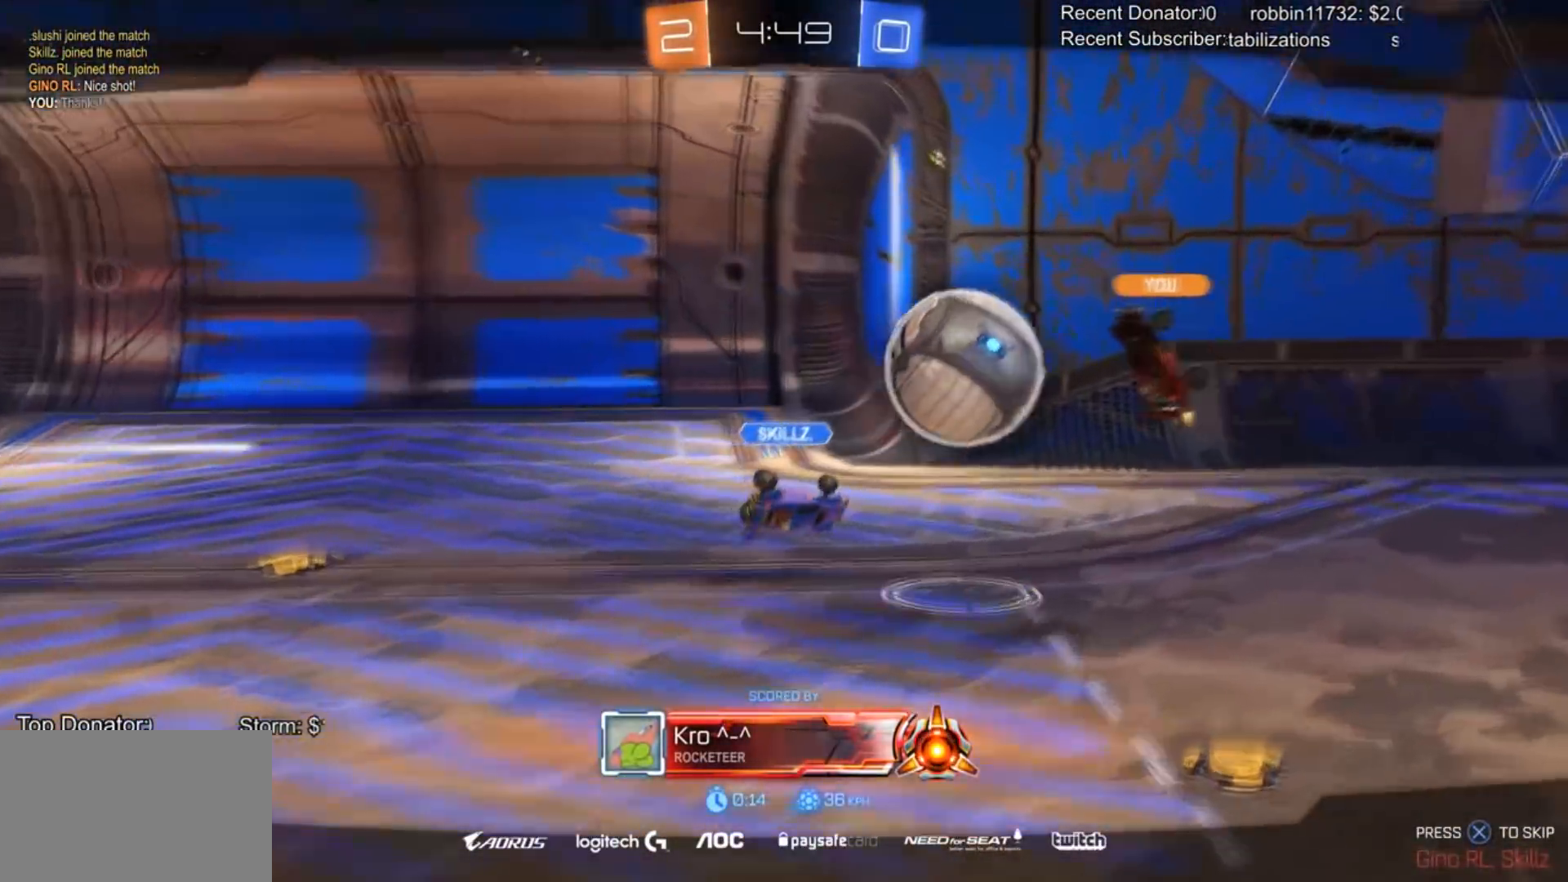
{"buttons": [], "left_stick": "center", "right_stick": "center", "events": []}
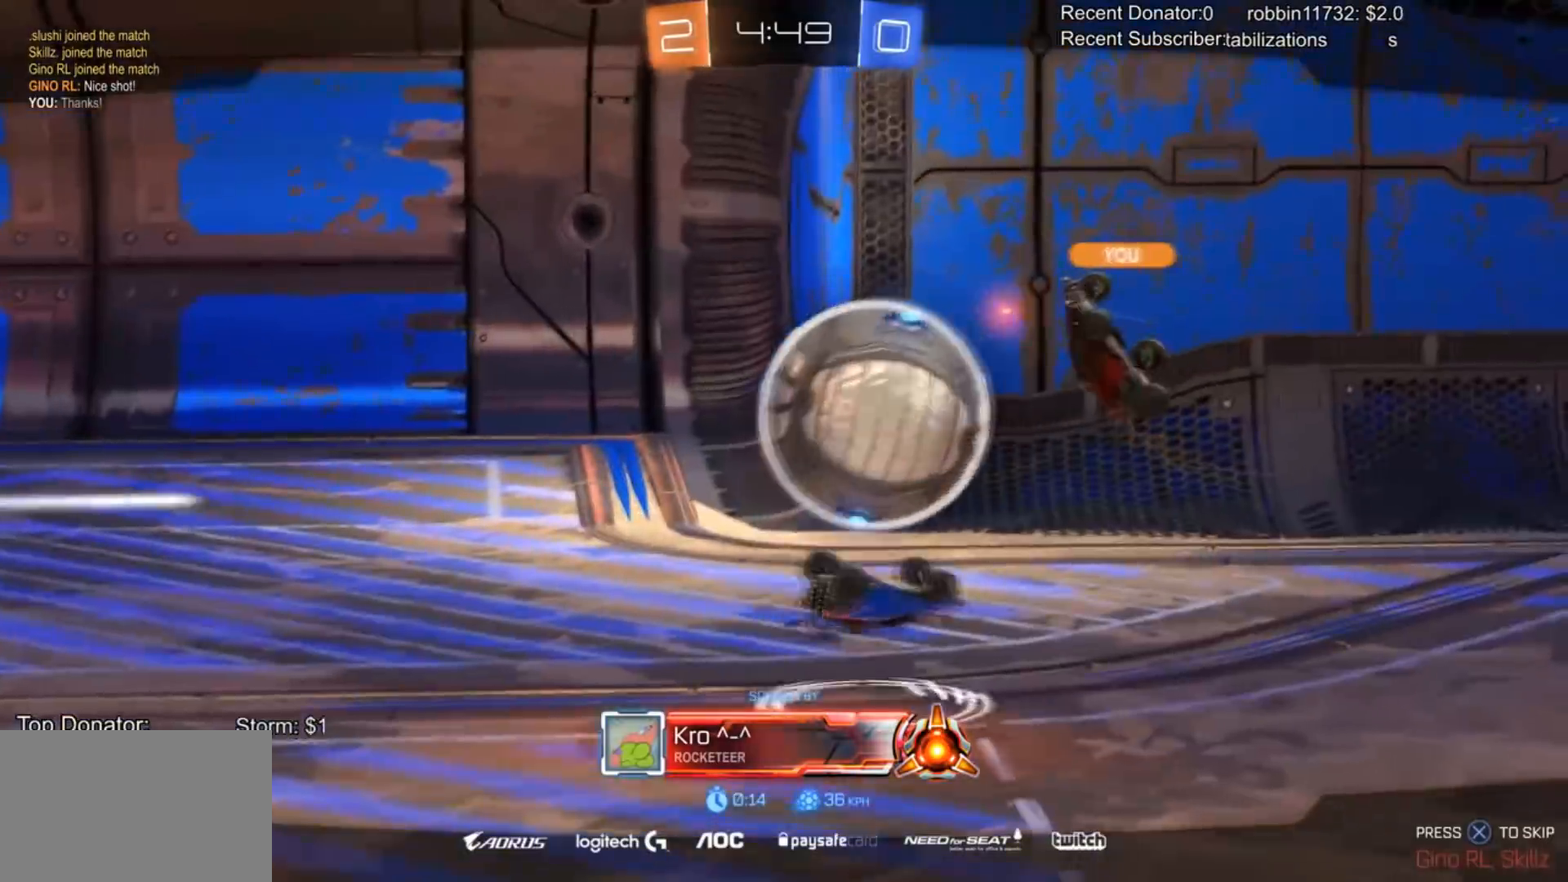
{"buttons": [], "left_stick": "center", "right_stick": "center", "events": []}
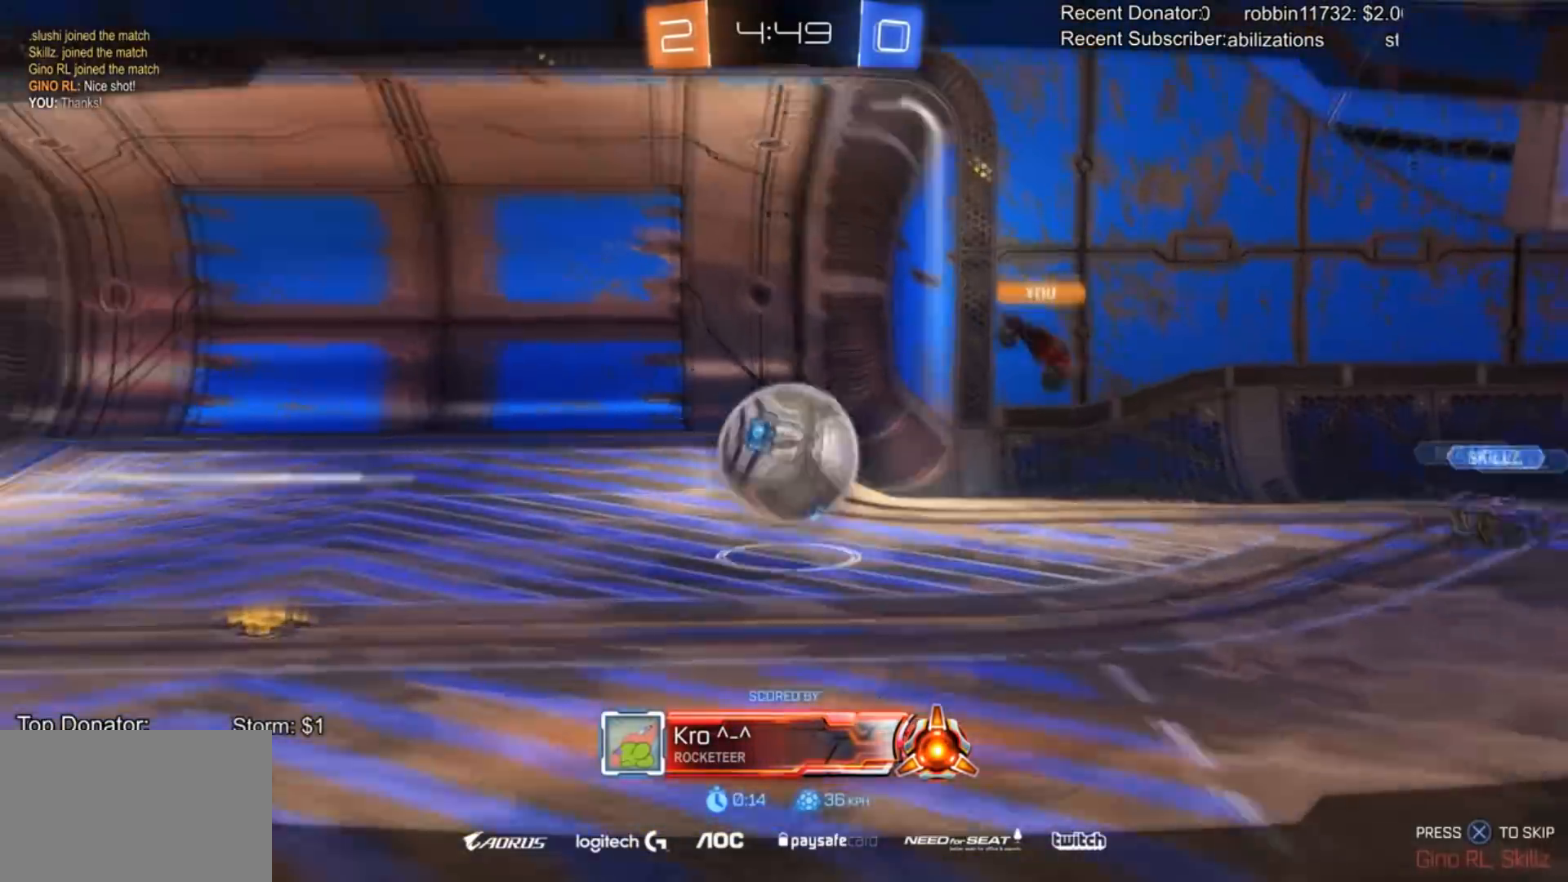
{"buttons": [], "left_stick": "center", "right_stick": "center", "events": []}
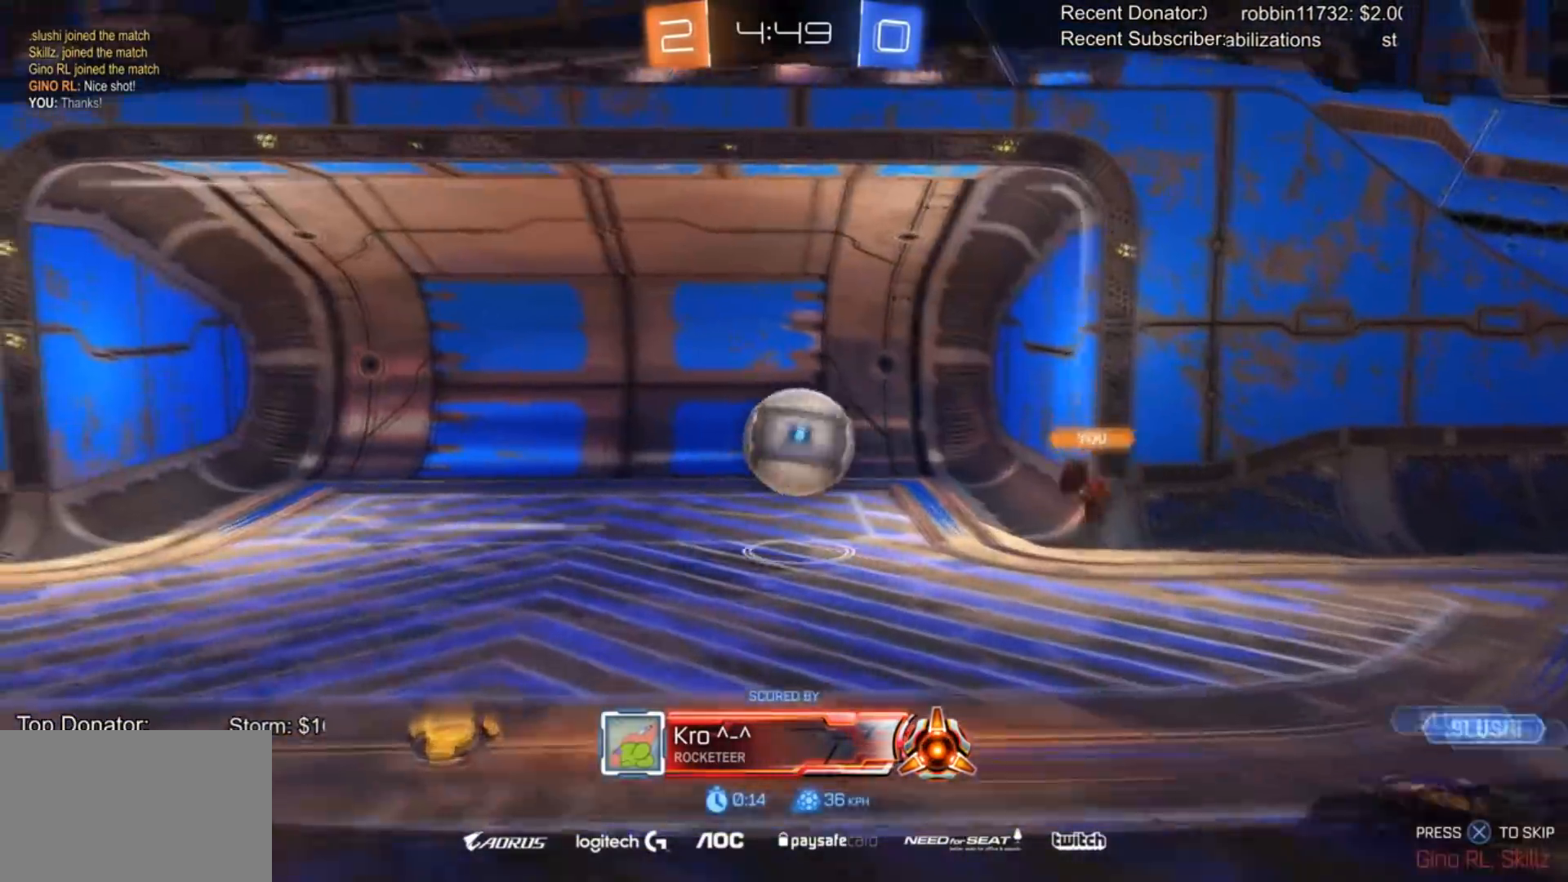
{"buttons": ["R2"], "left_stick": "center", "right_stick": "center", "events": [[400, "R2", "down"]]}
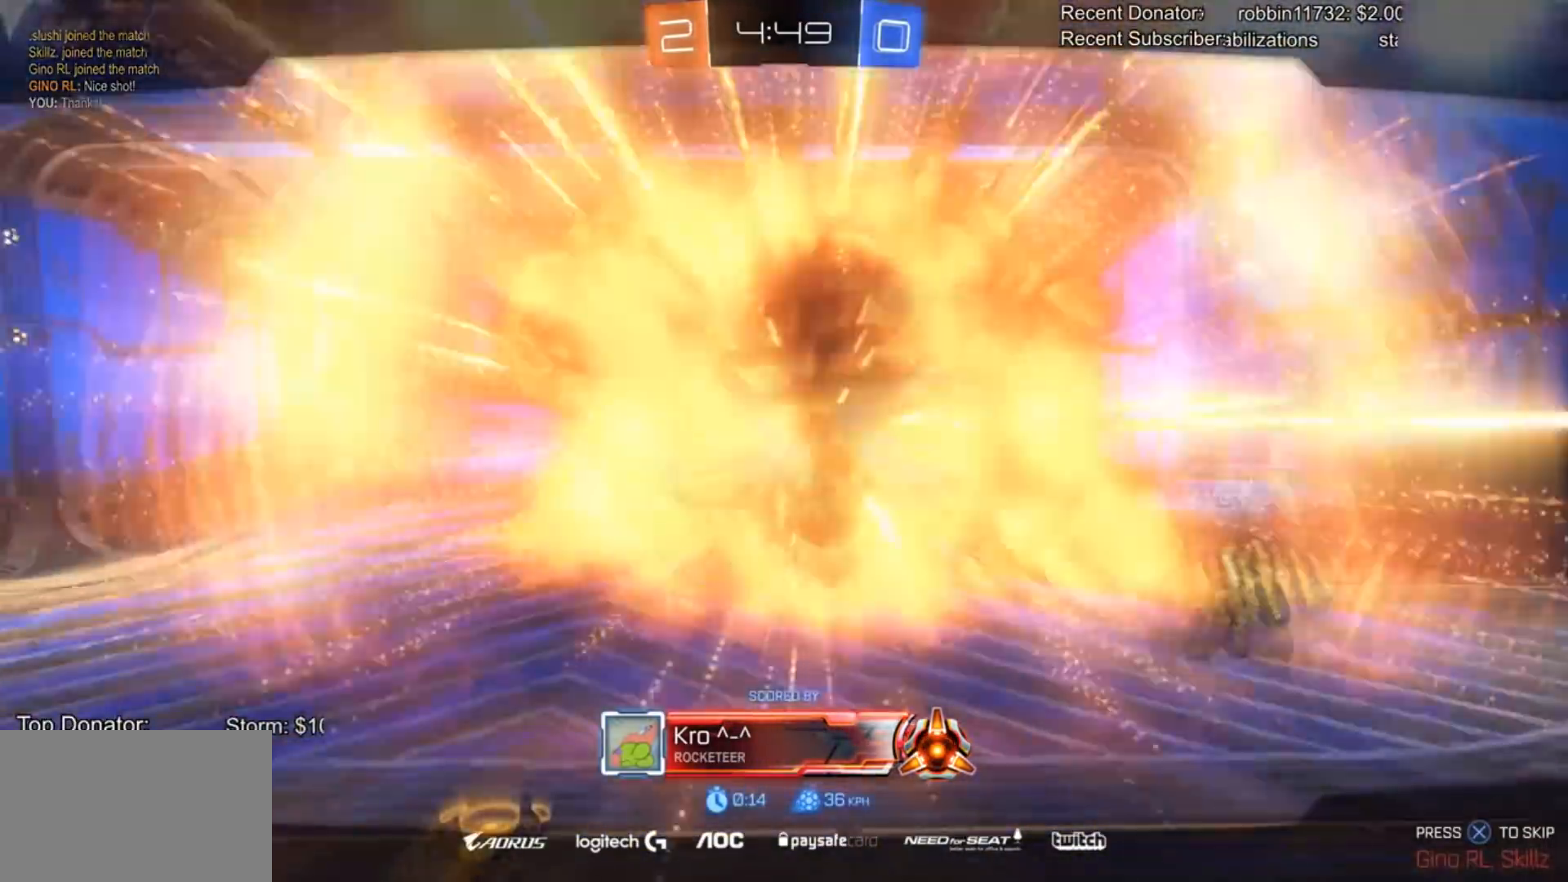
{"buttons": [], "left_stick": "center", "right_stick": "center", "events": [[267, "R2", "up"]]}
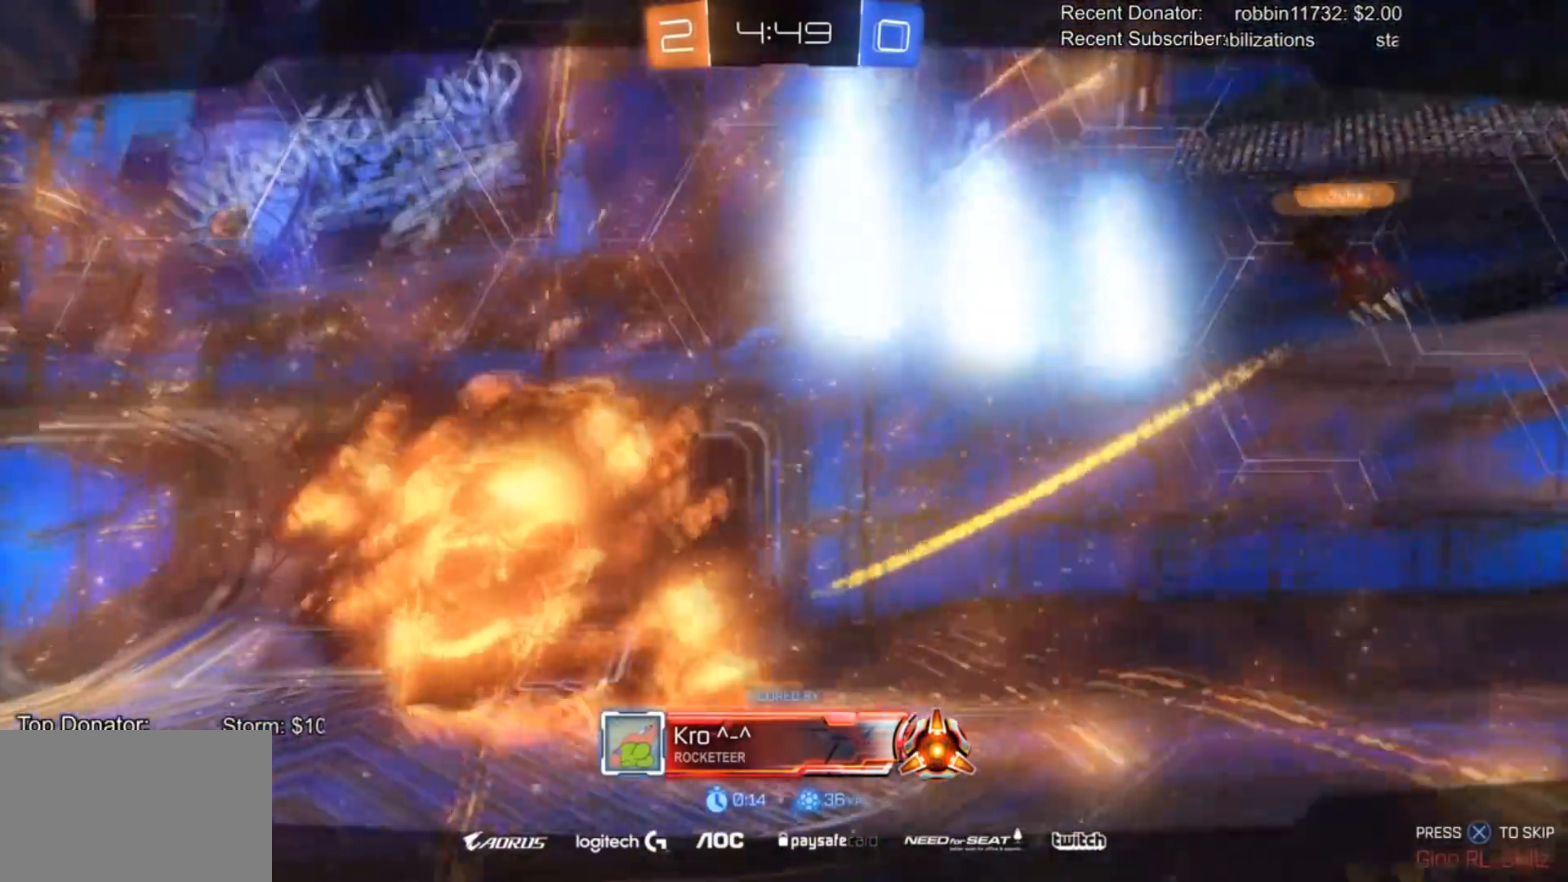
{"buttons": [], "left_stick": "center", "right_stick": "center", "events": []}
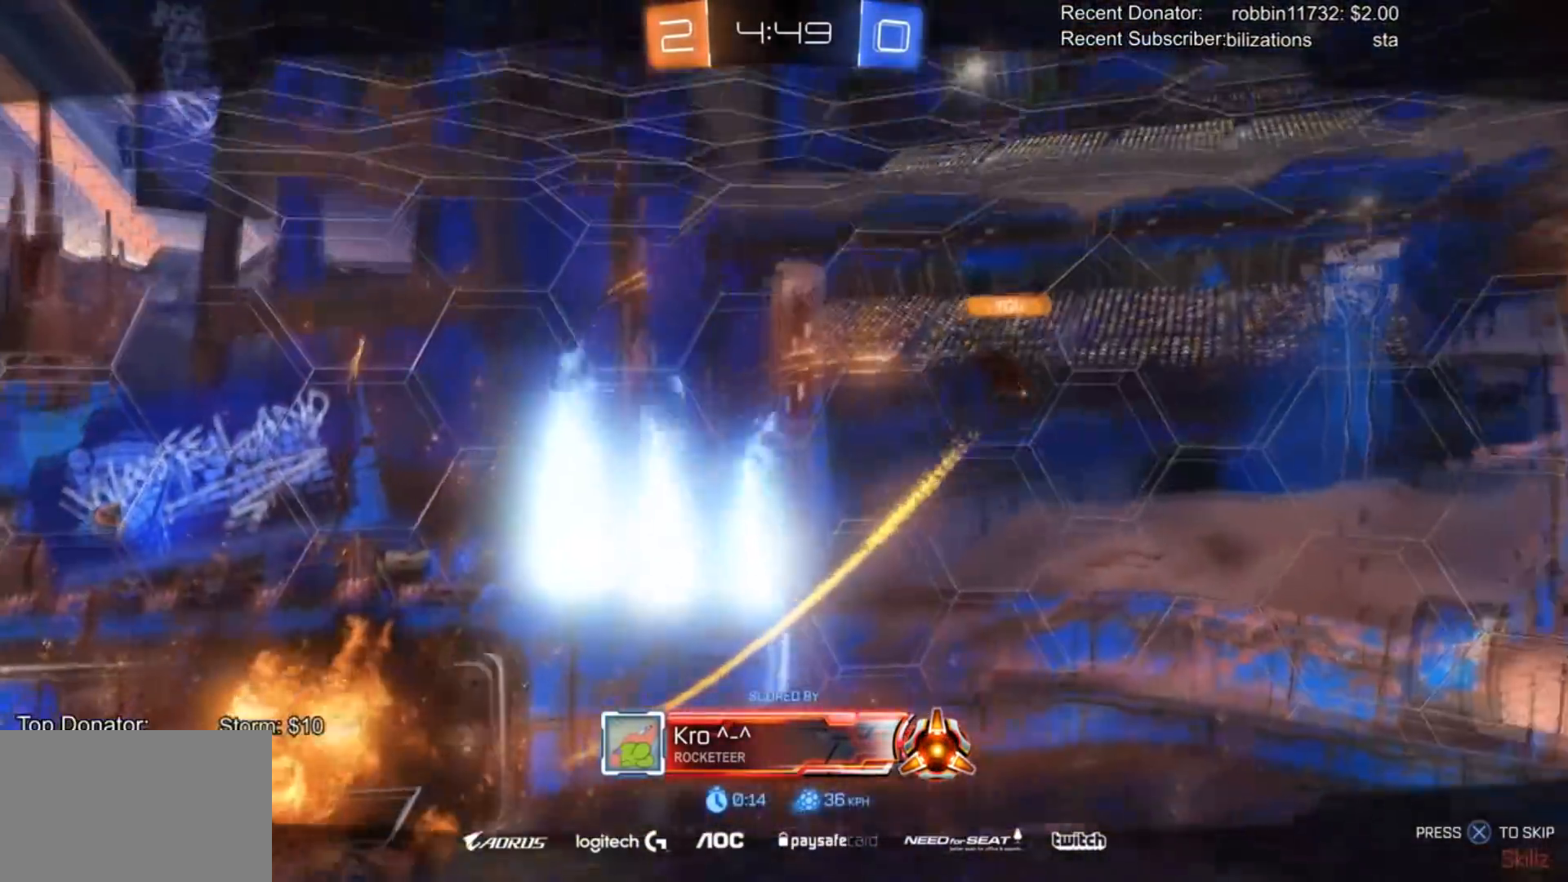
{"buttons": [], "left_stick": "center", "right_stick": "center", "events": []}
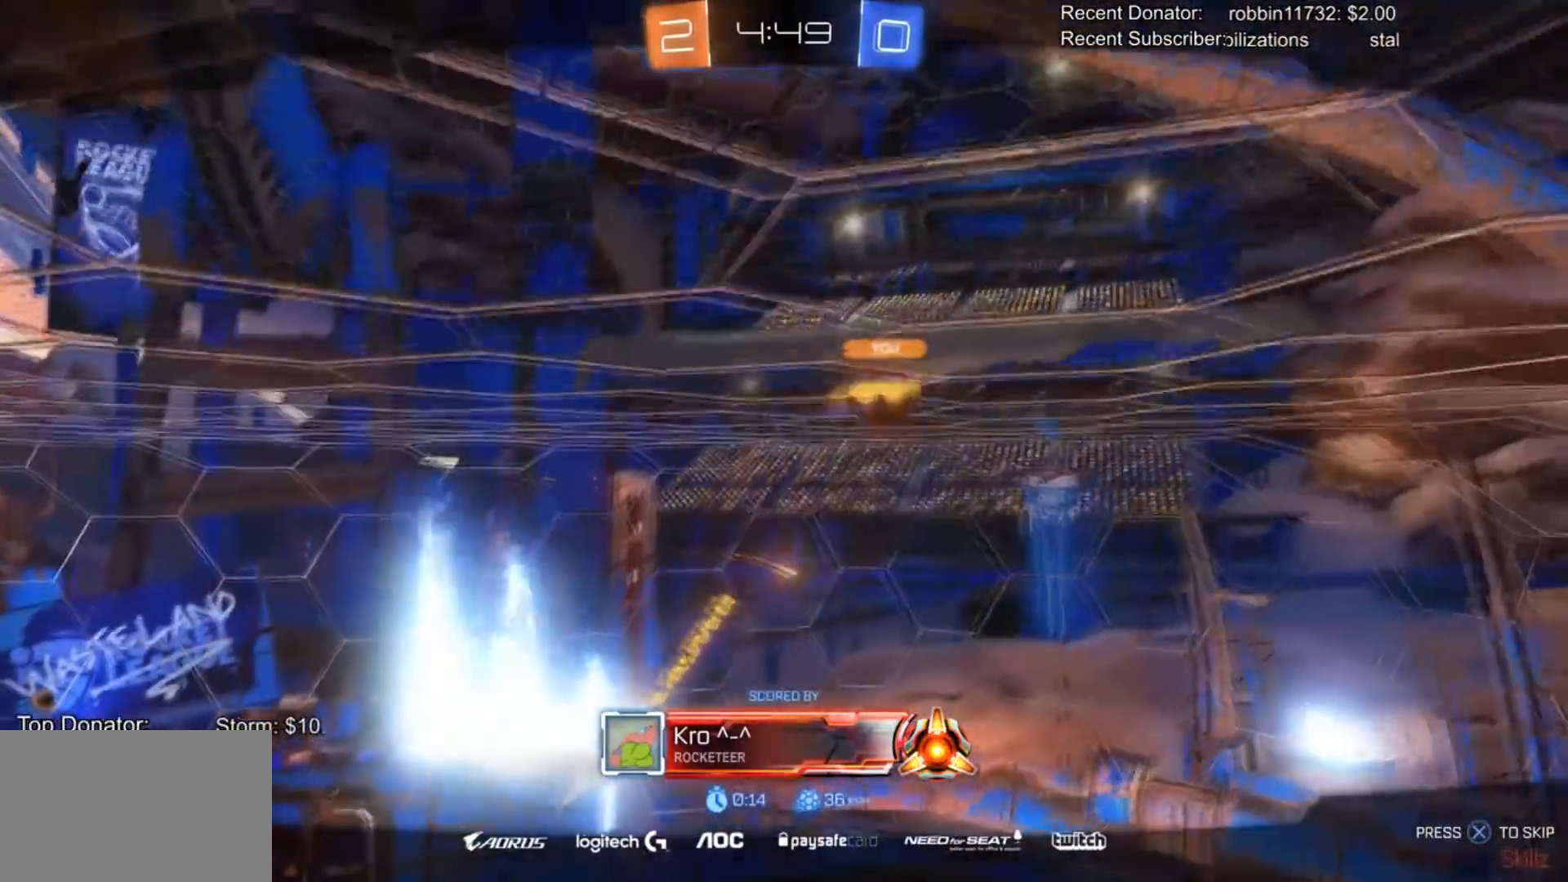
{"buttons": [], "left_stick": "center", "right_stick": "center", "events": []}
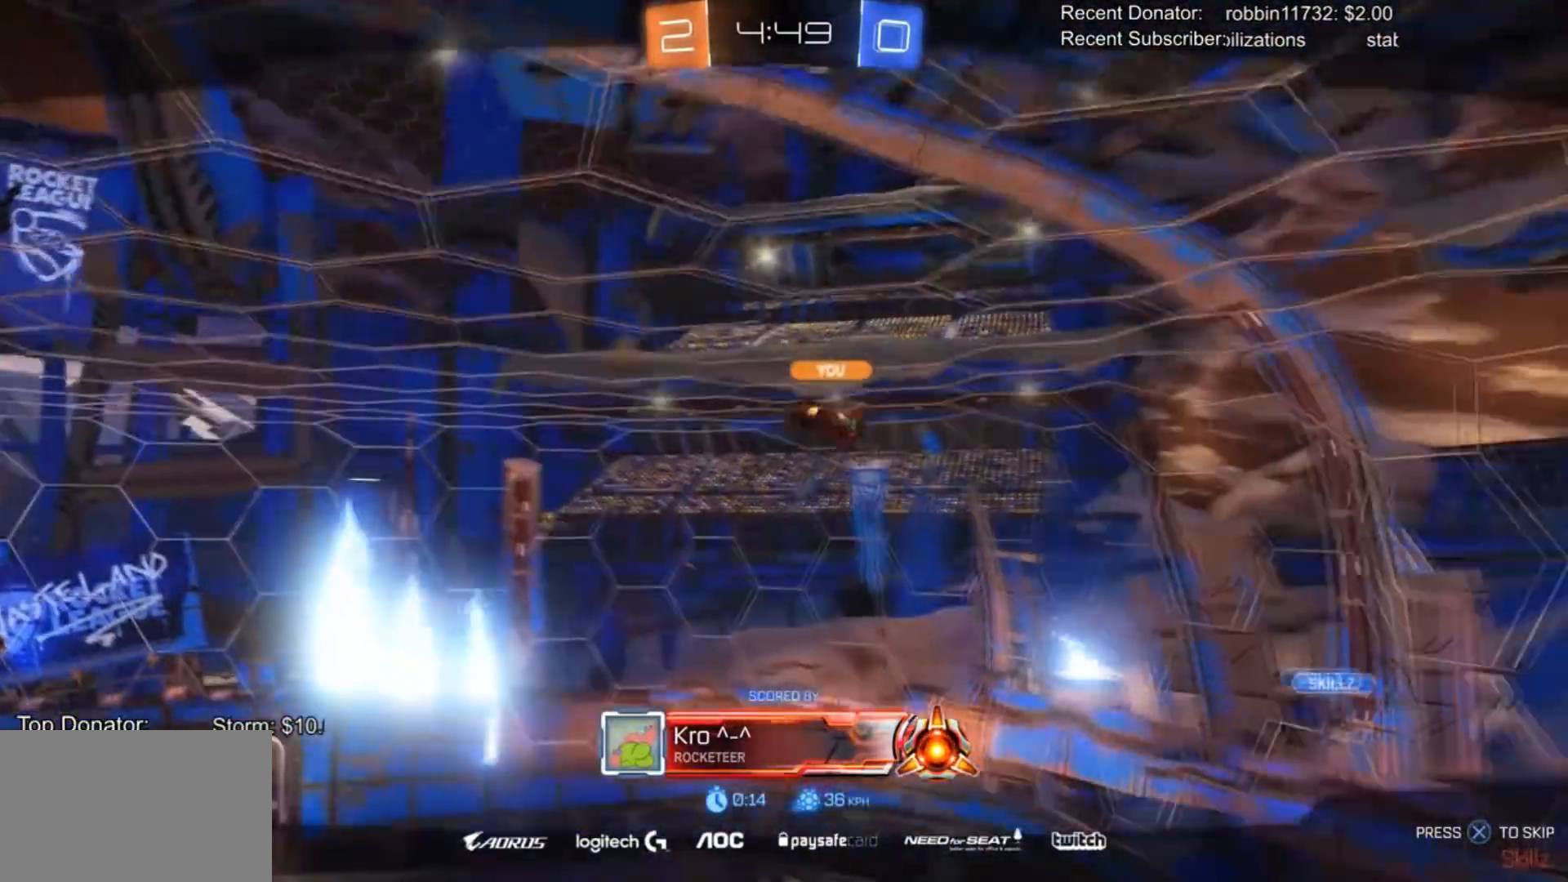
{"buttons": [], "left_stick": "center", "right_stick": "center", "events": []}
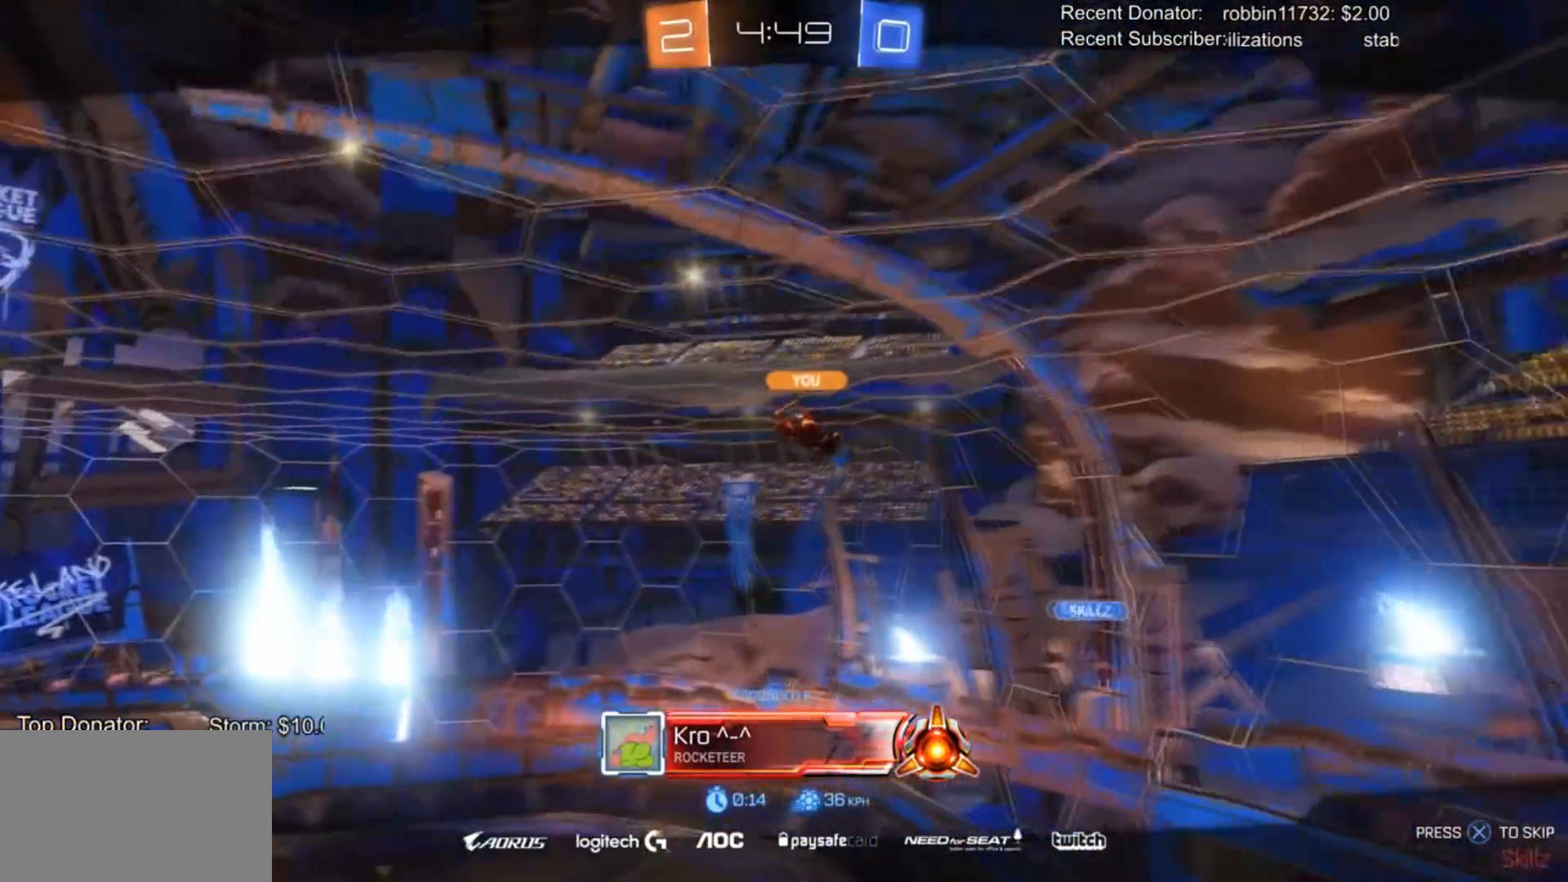
{"buttons": [], "left_stick": "center", "right_stick": "center", "events": []}
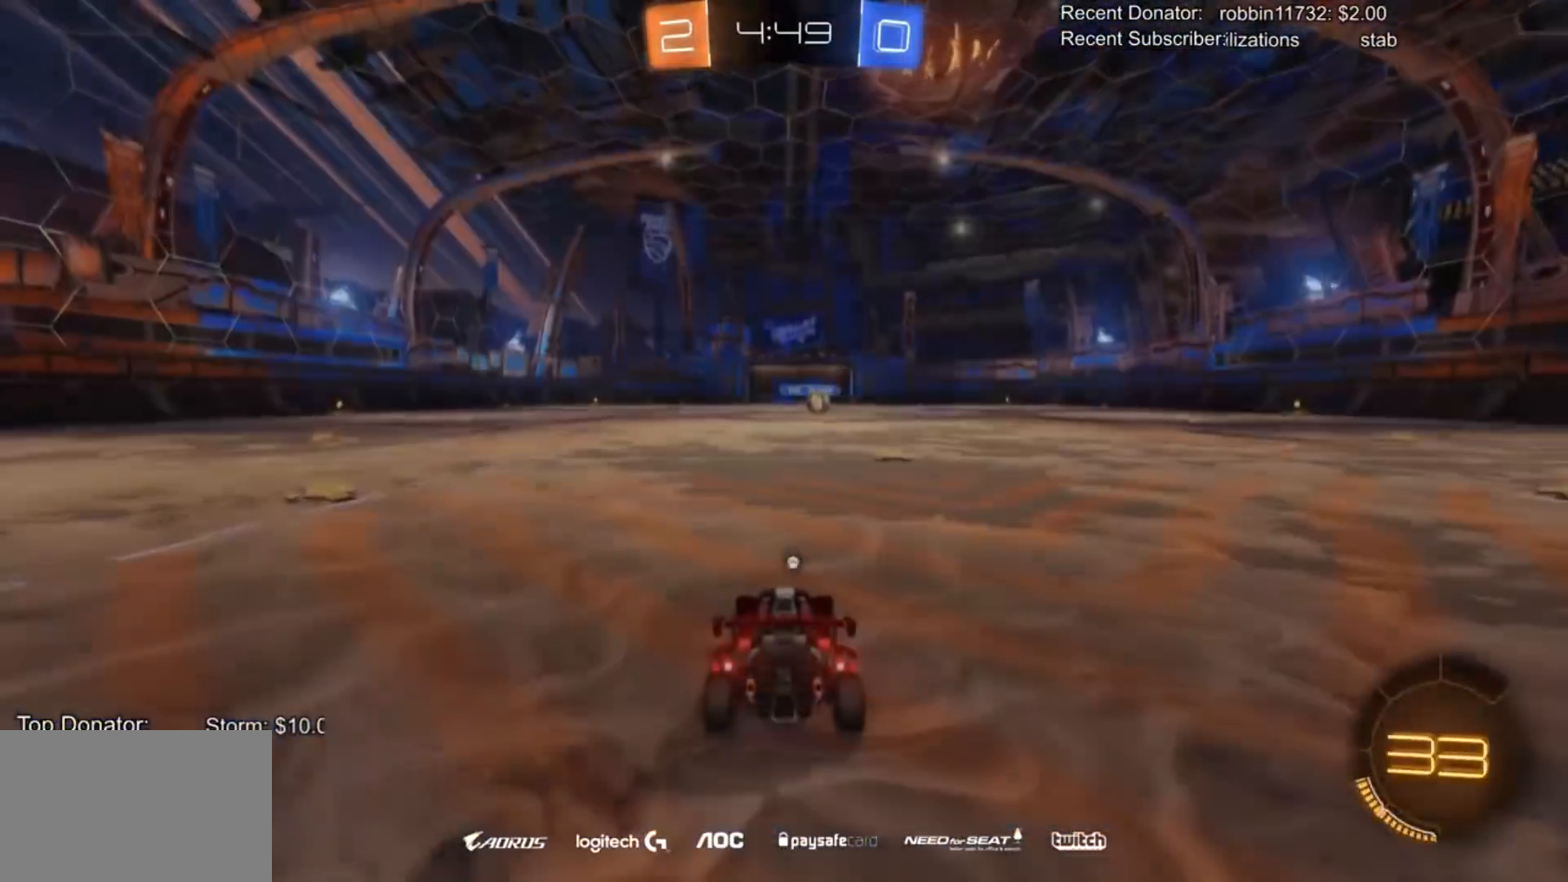
{"buttons": [], "left_stick": "center", "right_stick": "left", "events": [[334, "right_stick", "left"]]}
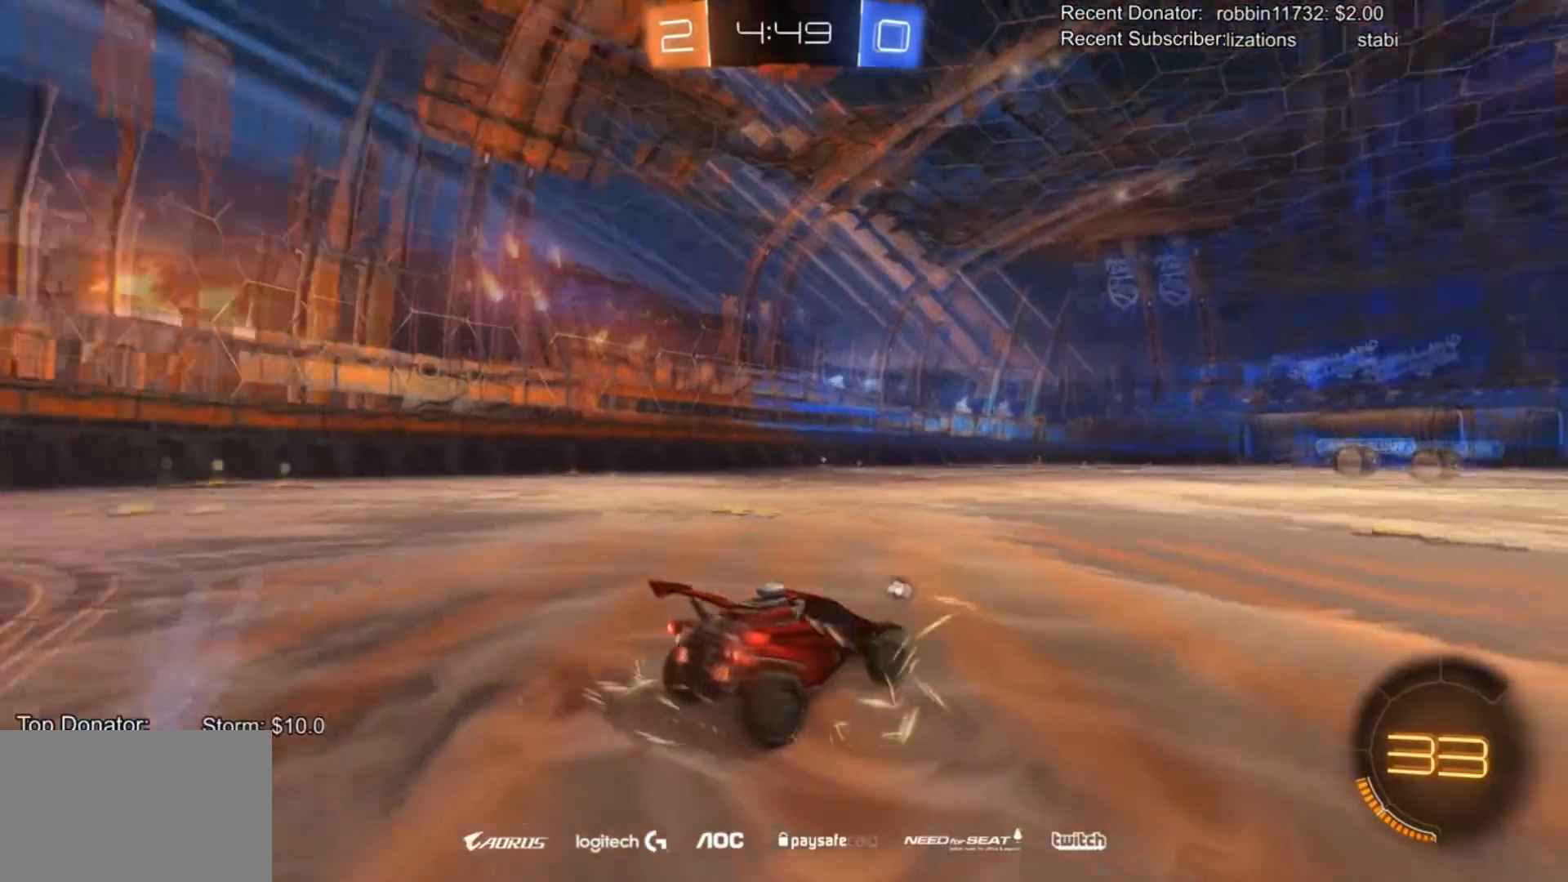
{"buttons": [], "left_stick": "center", "right_stick": "left", "events": []}
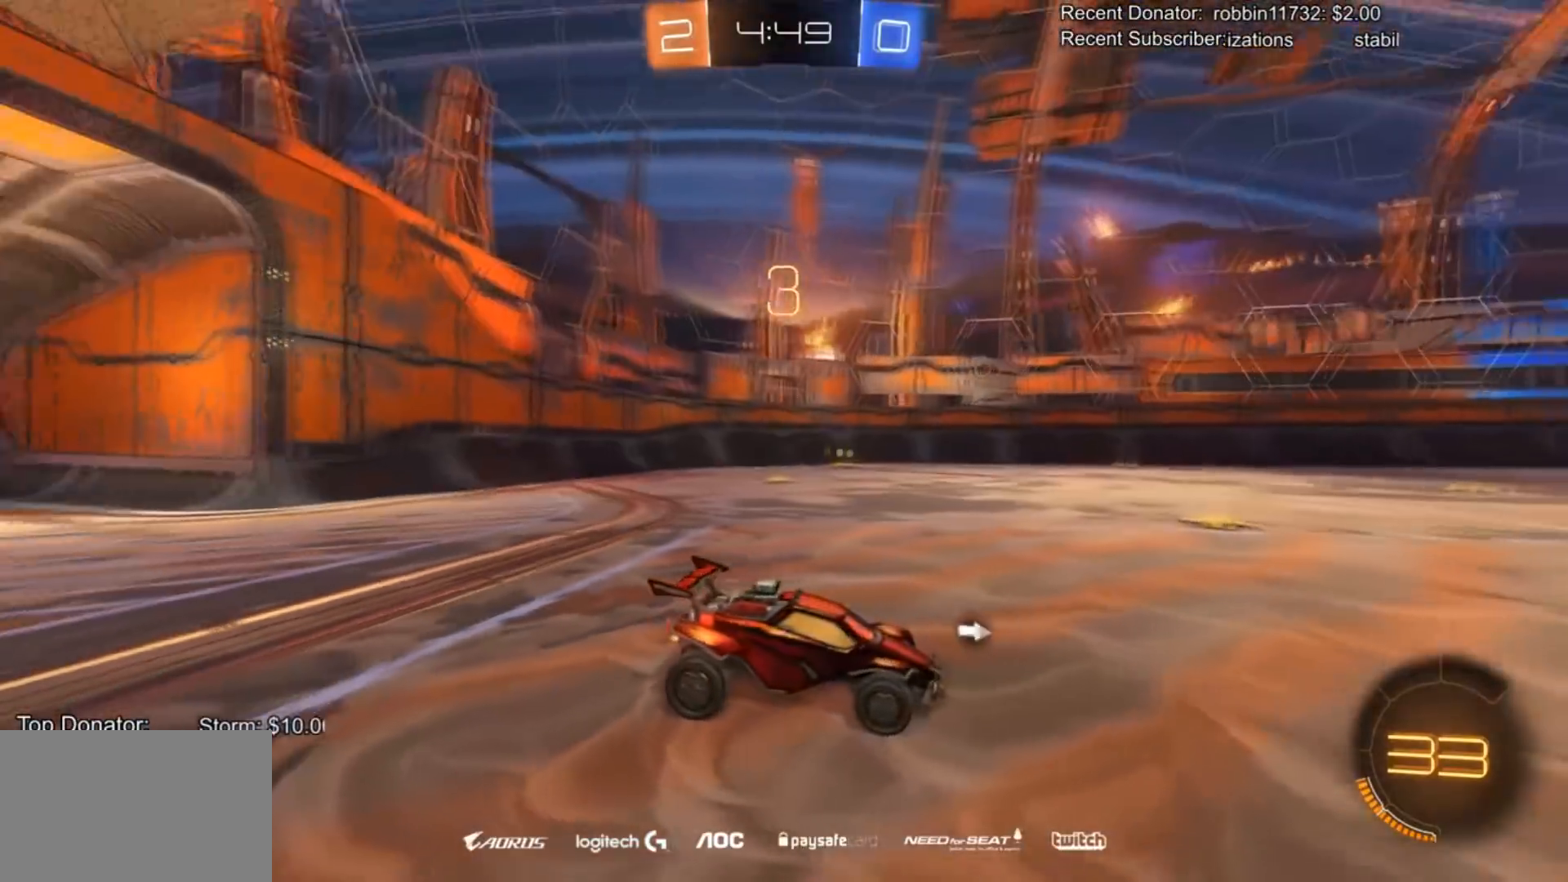
{"buttons": [], "left_stick": "center", "right_stick": "center", "events": [[401, "right_stick", "center"]]}